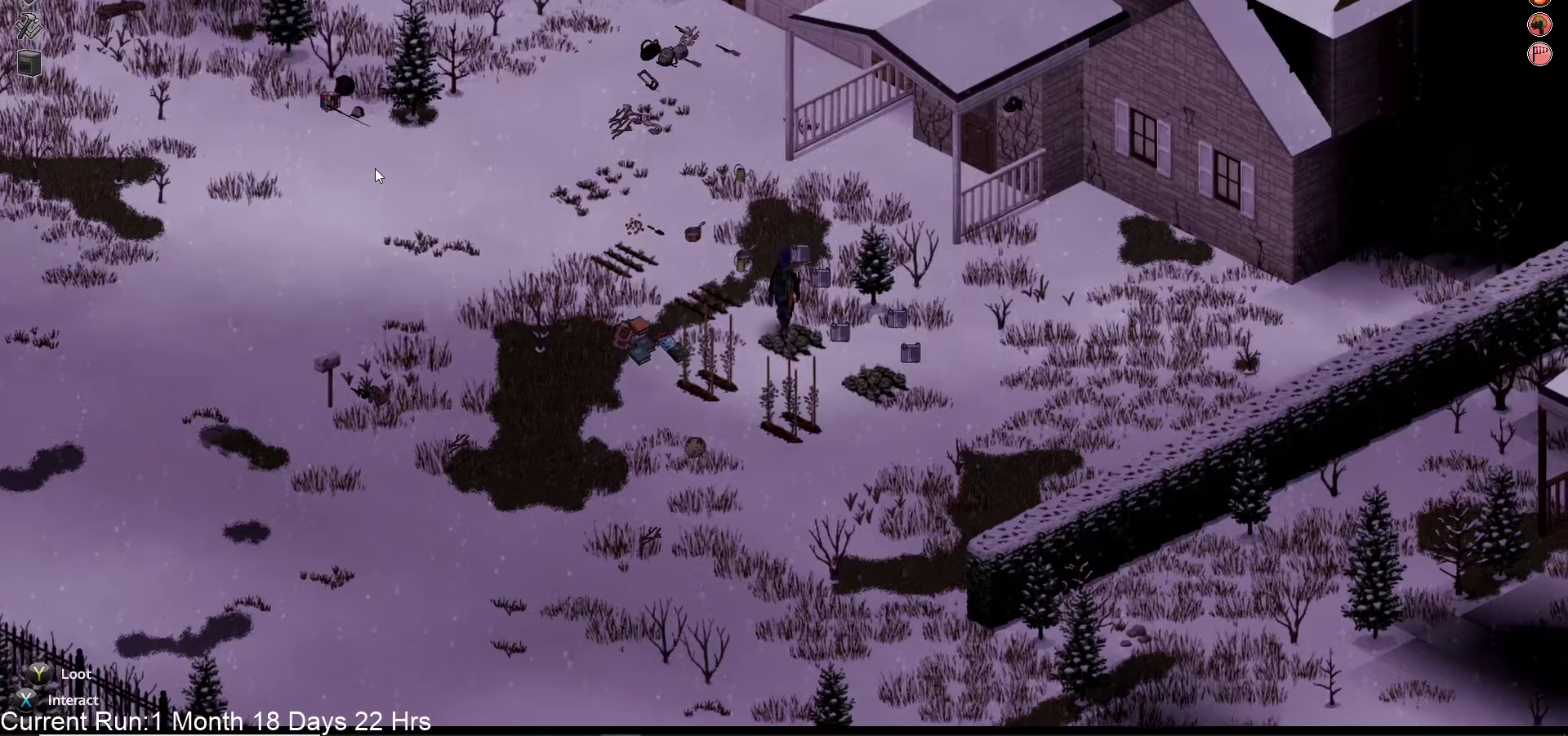
Gameplay with a controller (PlayStation layout); each line is a JSON object with the inputs held at the frame after it. "events" lists button and stick changes between this image and that frame as [ms after this image, input, new state], when the widget could be followed in between.
{"buttons": [], "left_stick": "up", "right_stick": "center", "events": []}
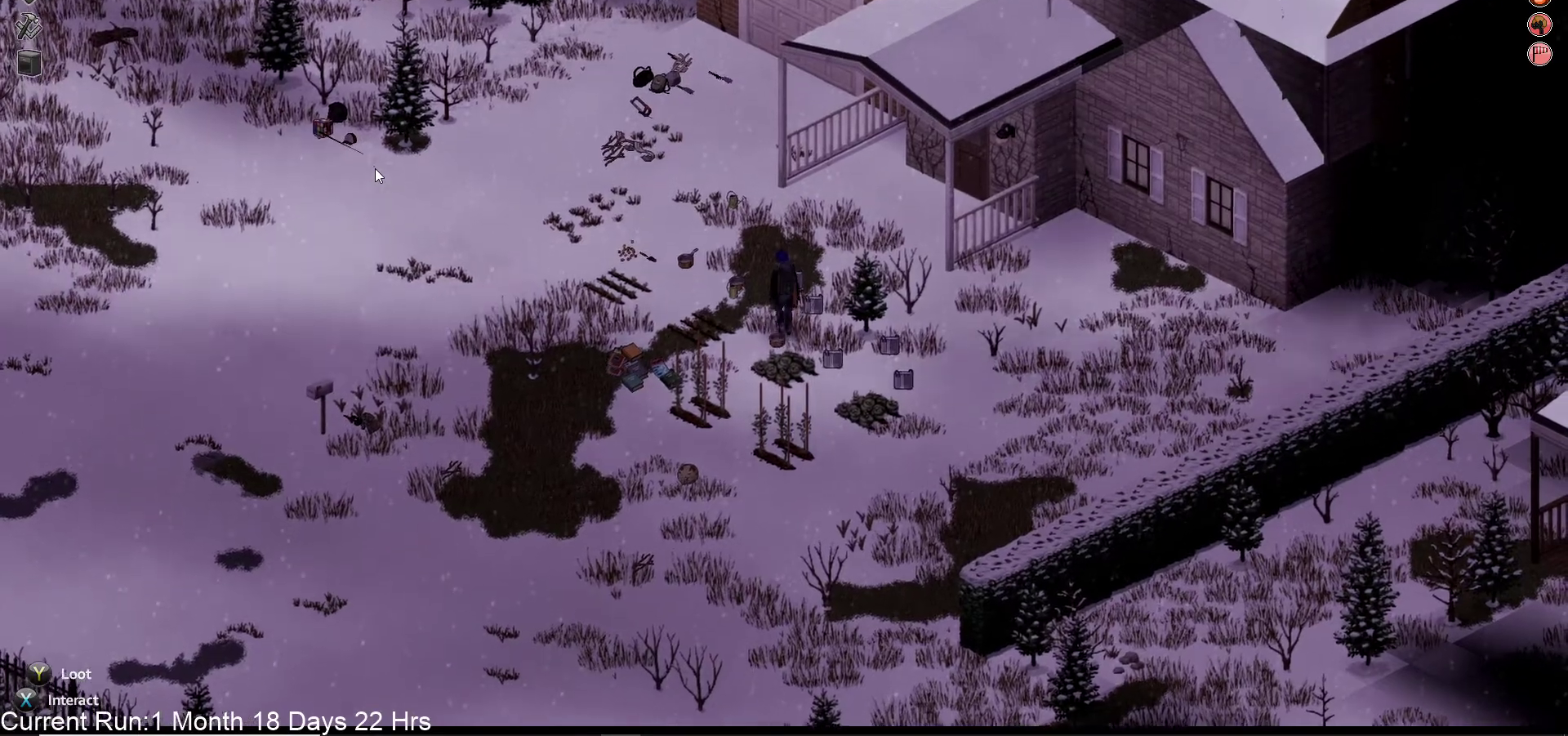
{"buttons": [], "left_stick": "up", "right_stick": "center", "events": []}
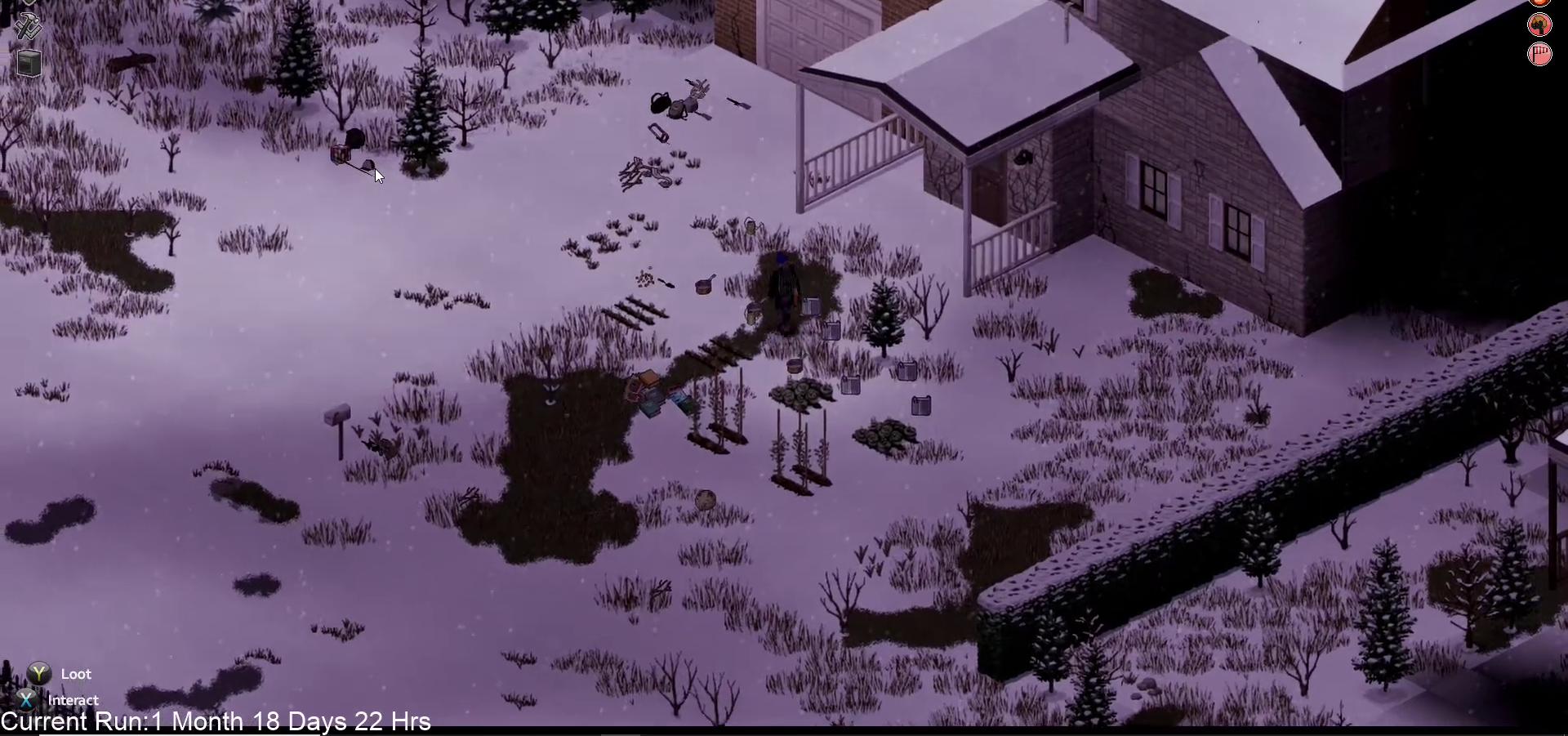
{"buttons": [], "left_stick": "up", "right_stick": "center", "events": []}
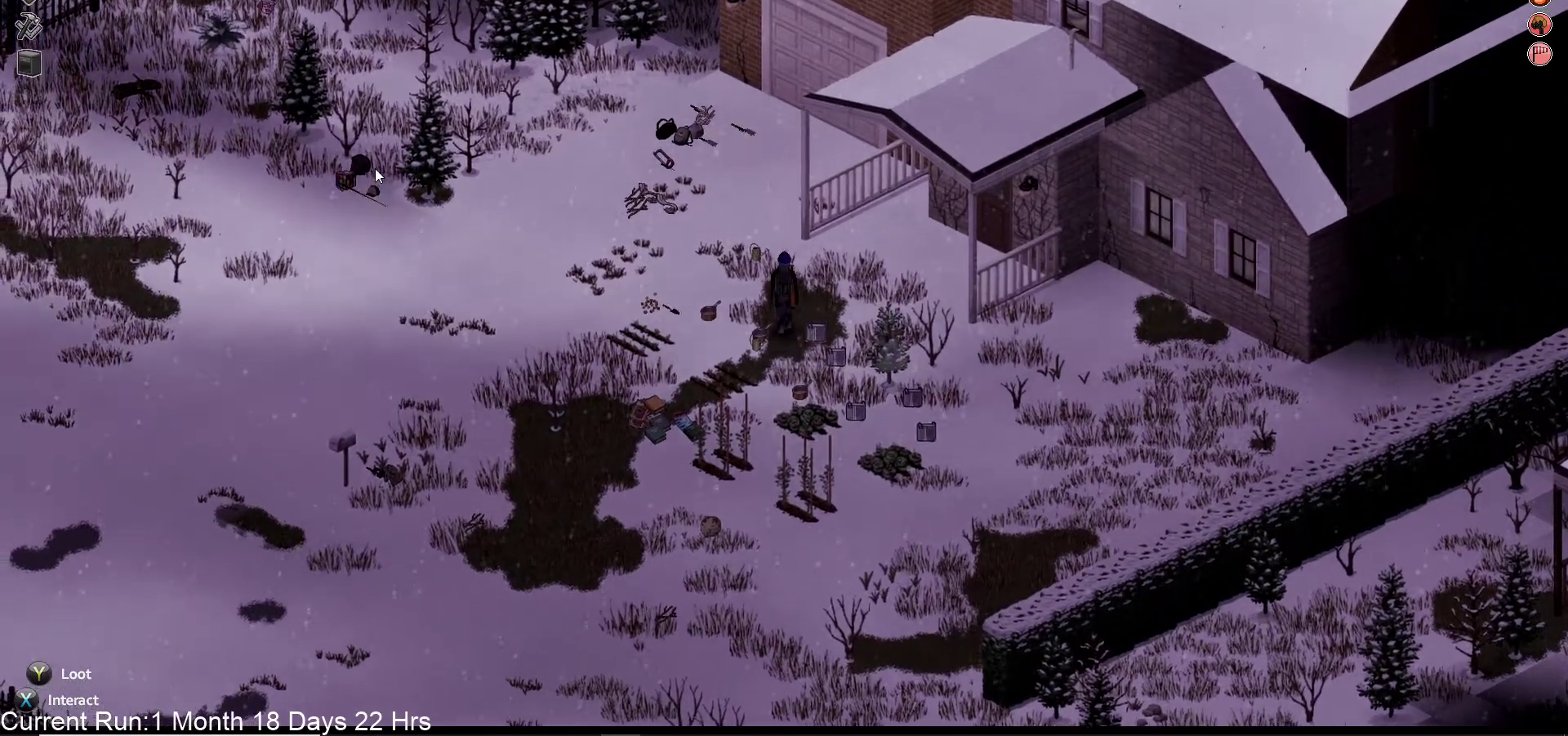
{"buttons": [], "left_stick": "up", "right_stick": "center", "events": []}
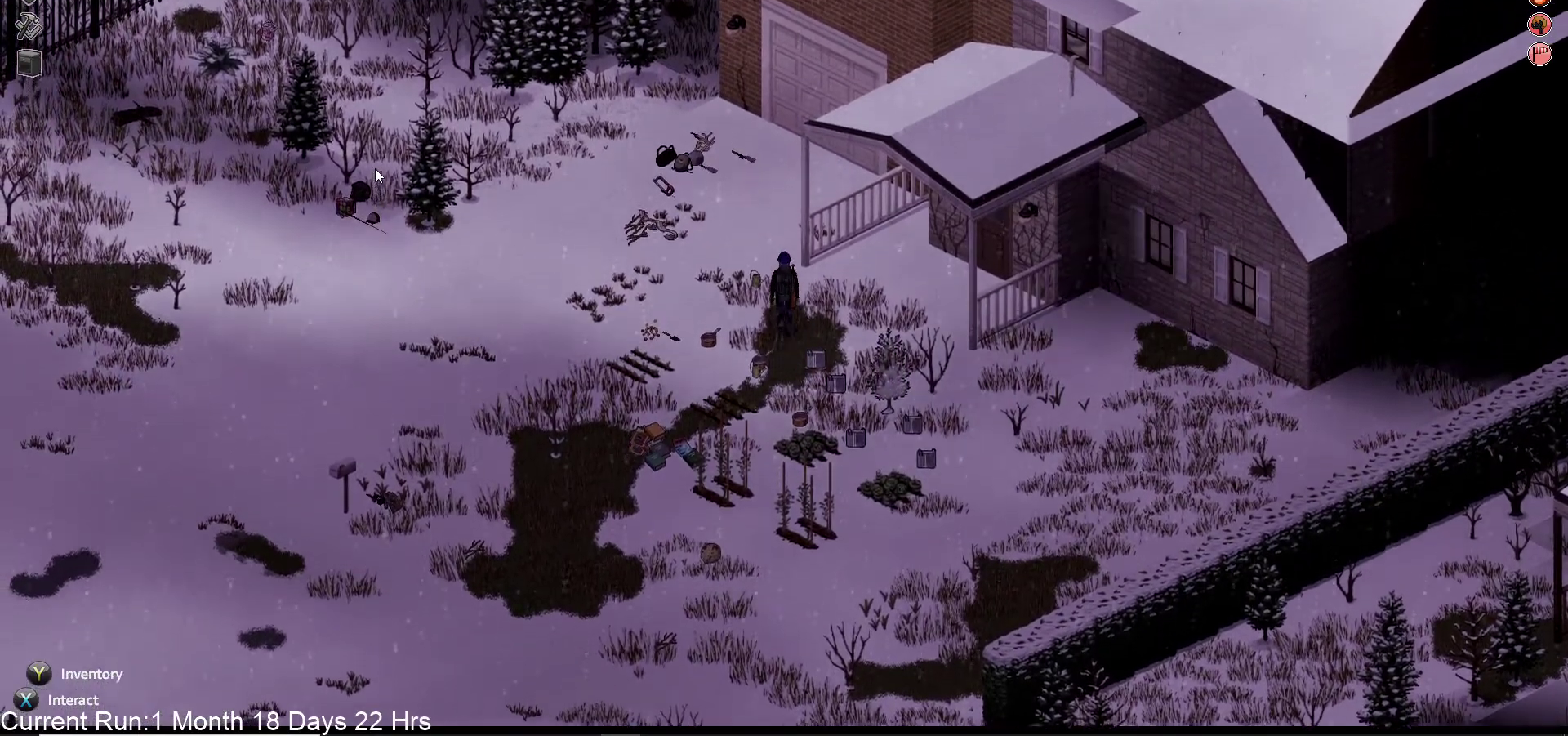
{"buttons": [], "left_stick": "up", "right_stick": "center", "events": []}
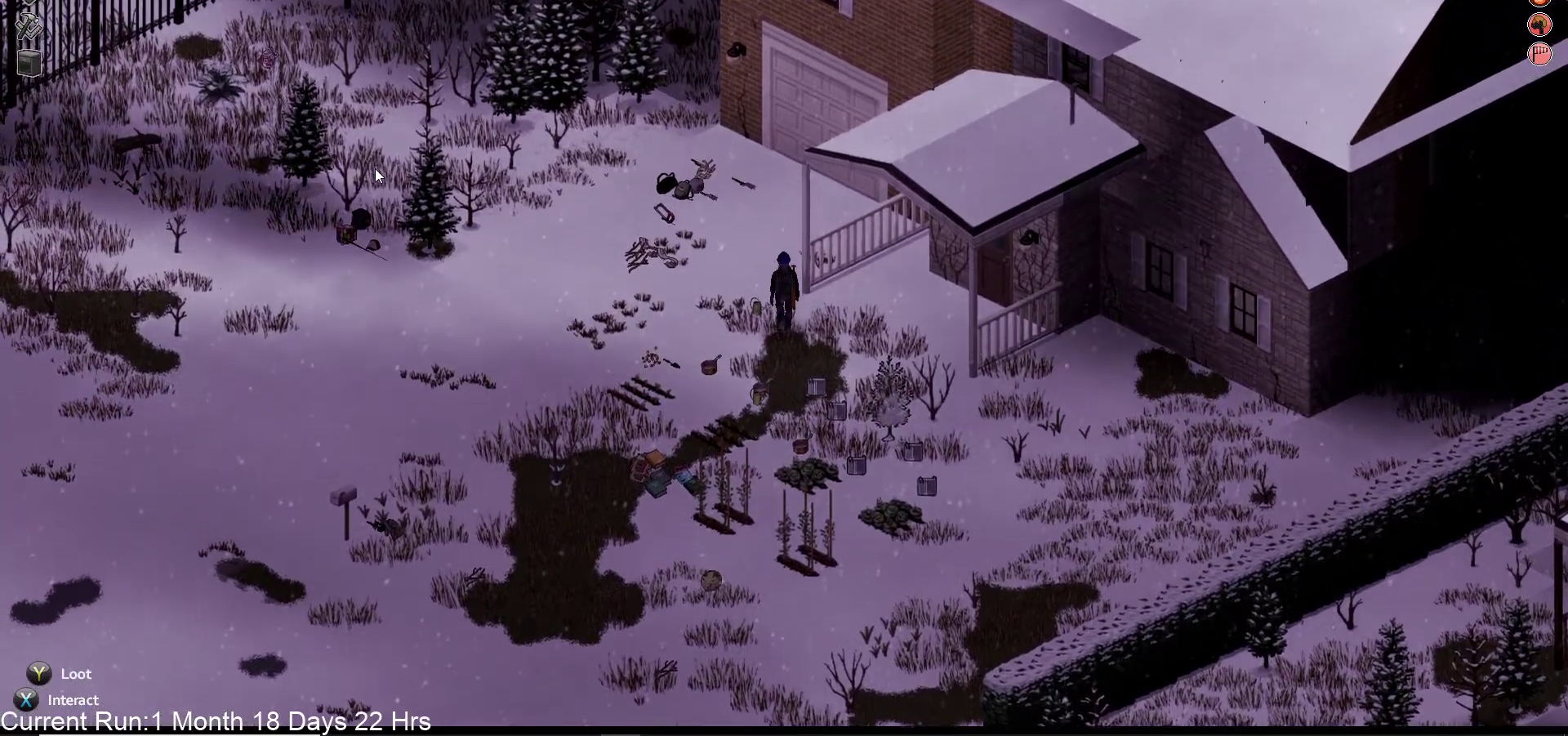
{"buttons": [], "left_stick": "up", "right_stick": "center", "events": []}
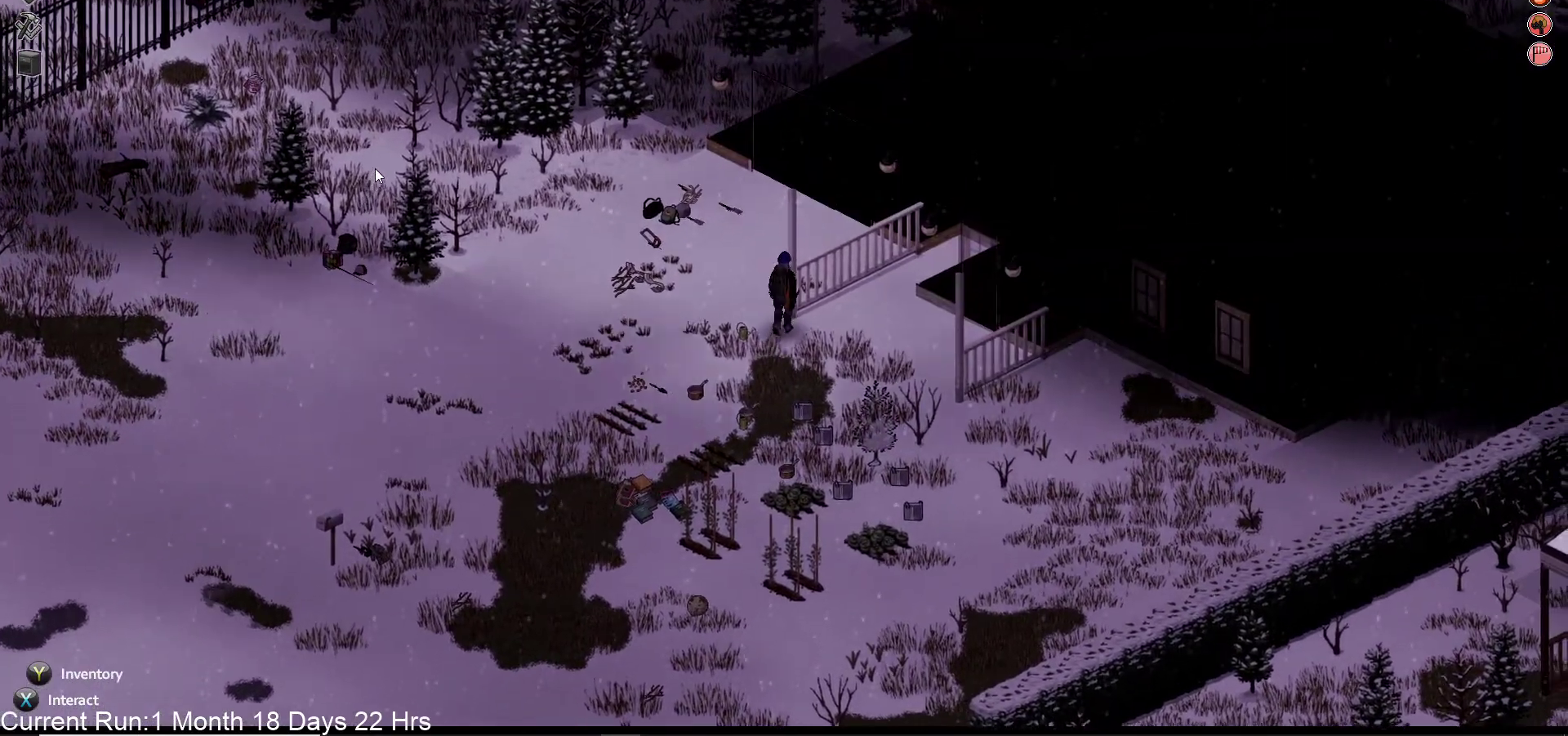
{"buttons": [], "left_stick": "up-left", "right_stick": "center", "events": [[383, "left_stick", "up-left"]]}
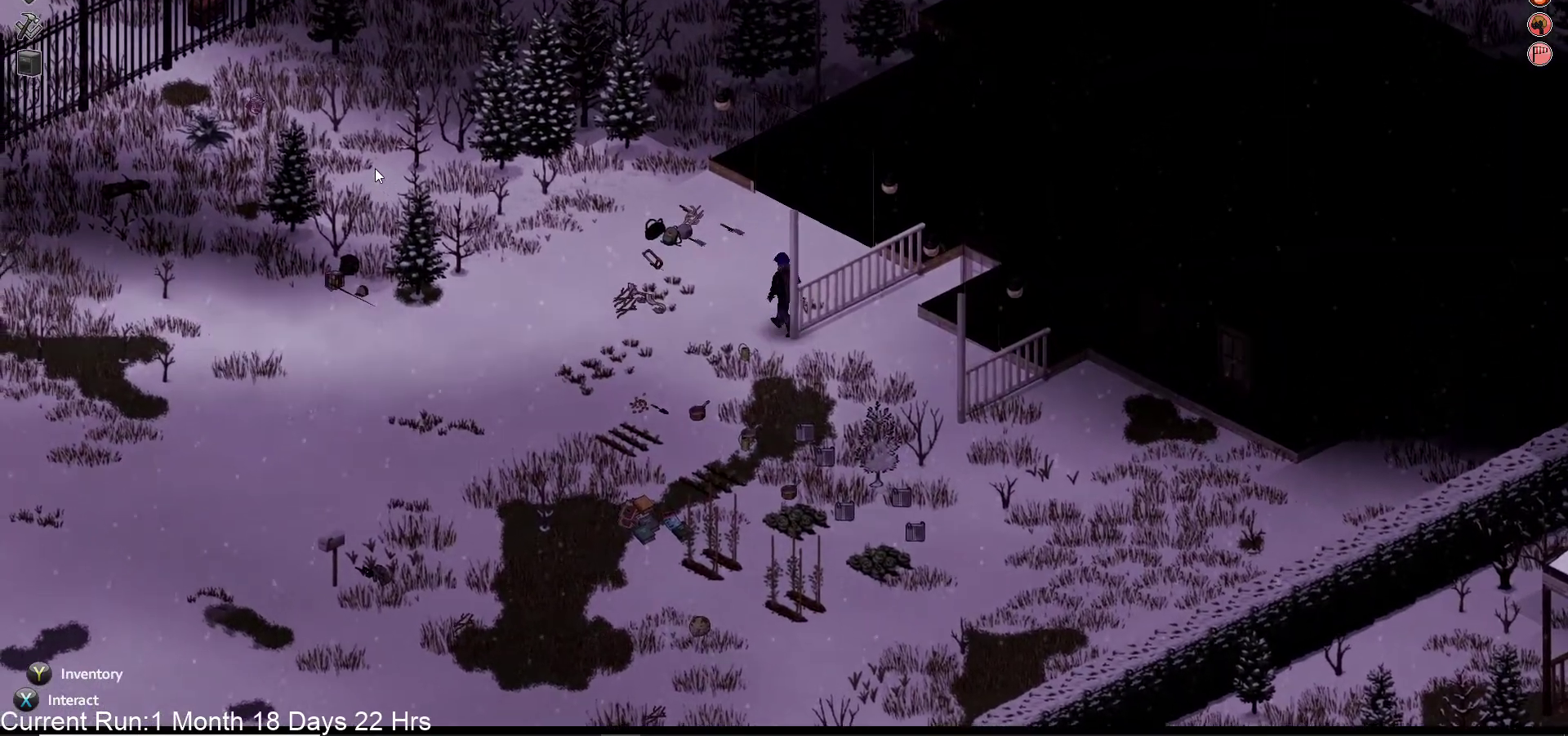
{"buttons": [], "left_stick": "up", "right_stick": "center", "events": [[483, "left_stick", "up"]]}
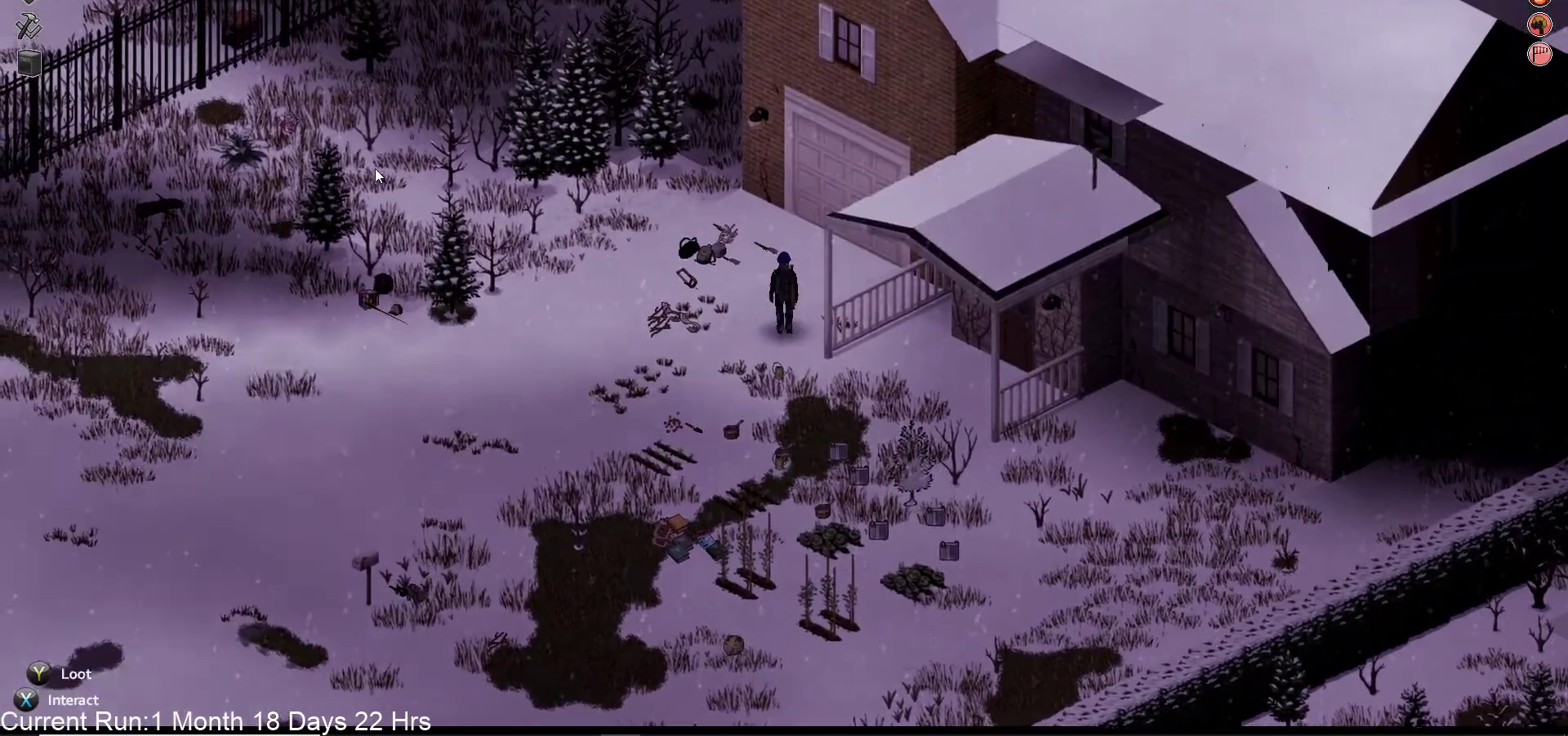
{"buttons": [], "left_stick": "center", "right_stick": "center", "events": [[167, "left_stick", "center"]]}
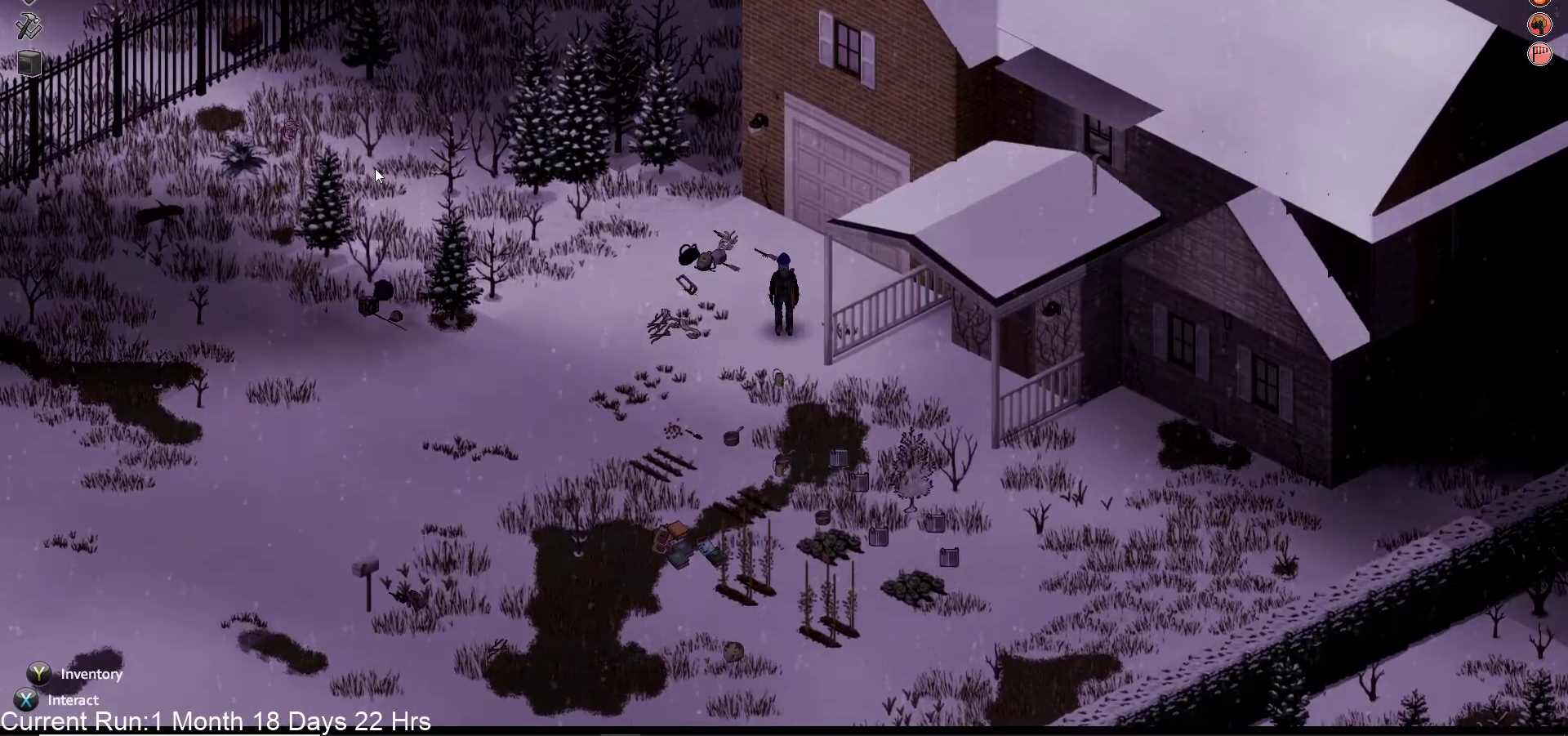
{"buttons": [], "left_stick": "center", "right_stick": "center", "events": []}
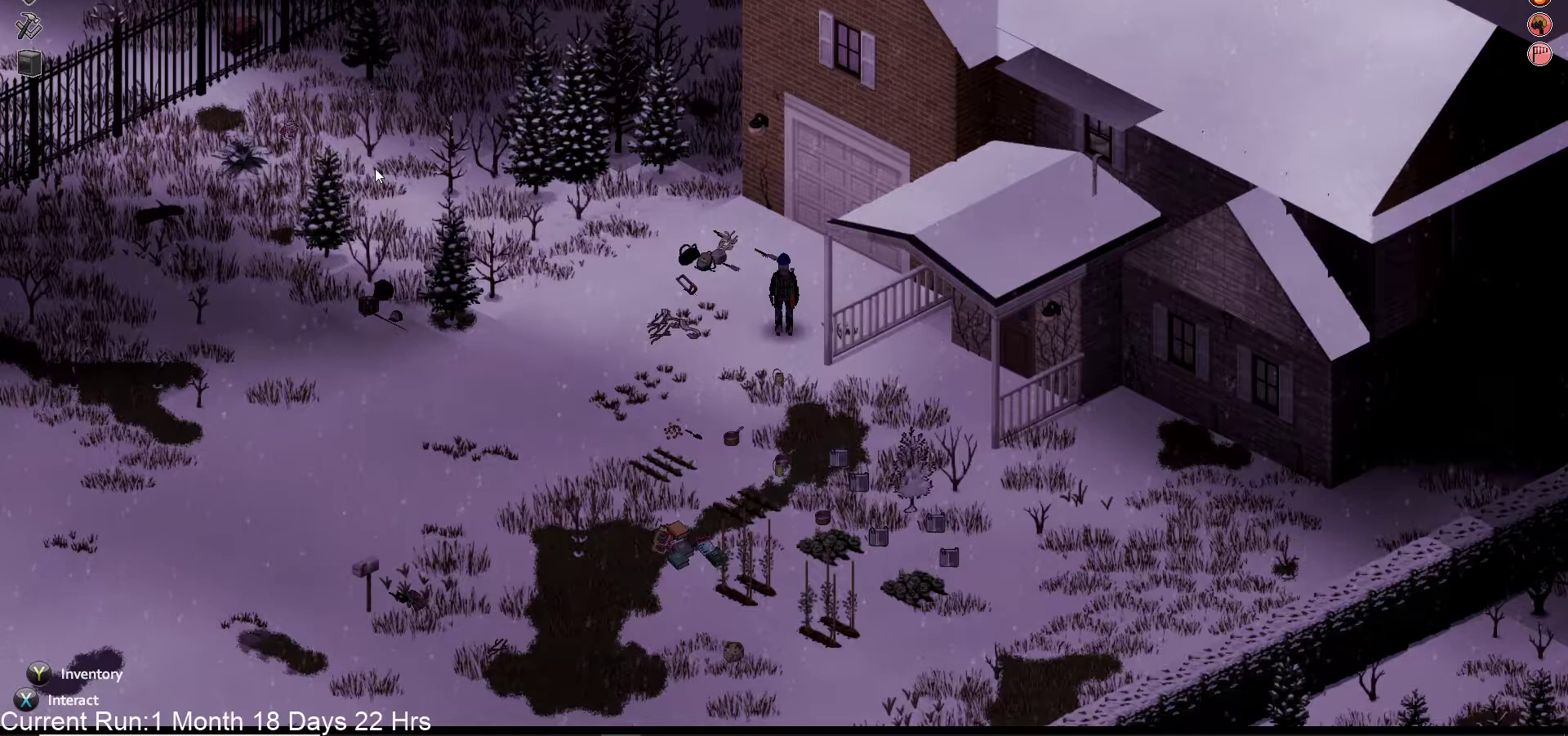
{"buttons": [], "left_stick": "up-left", "right_stick": "center", "events": [[250, "left_stick", "up-left"]]}
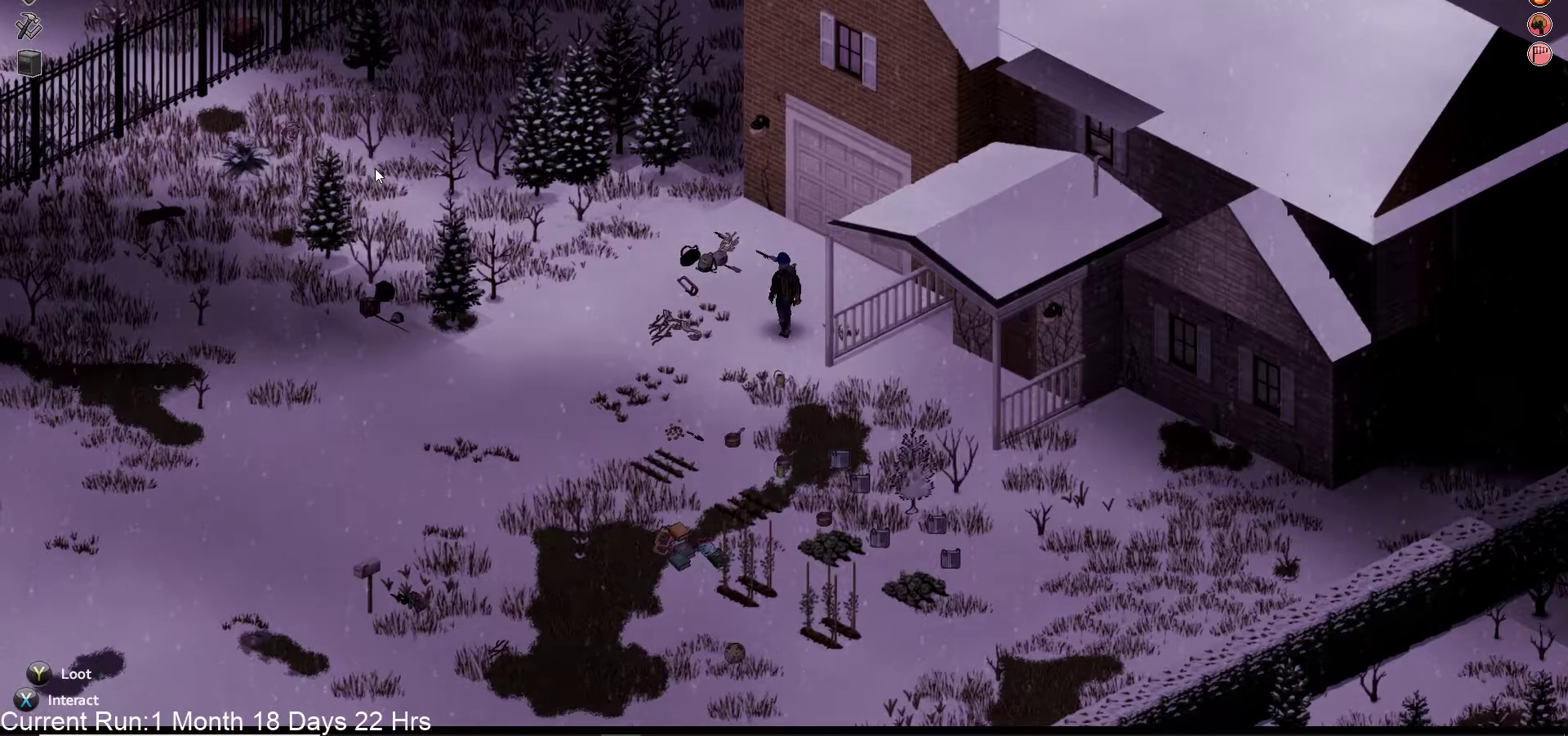
{"buttons": [], "left_stick": "up", "right_stick": "center", "events": [[300, "left_stick", "up"]]}
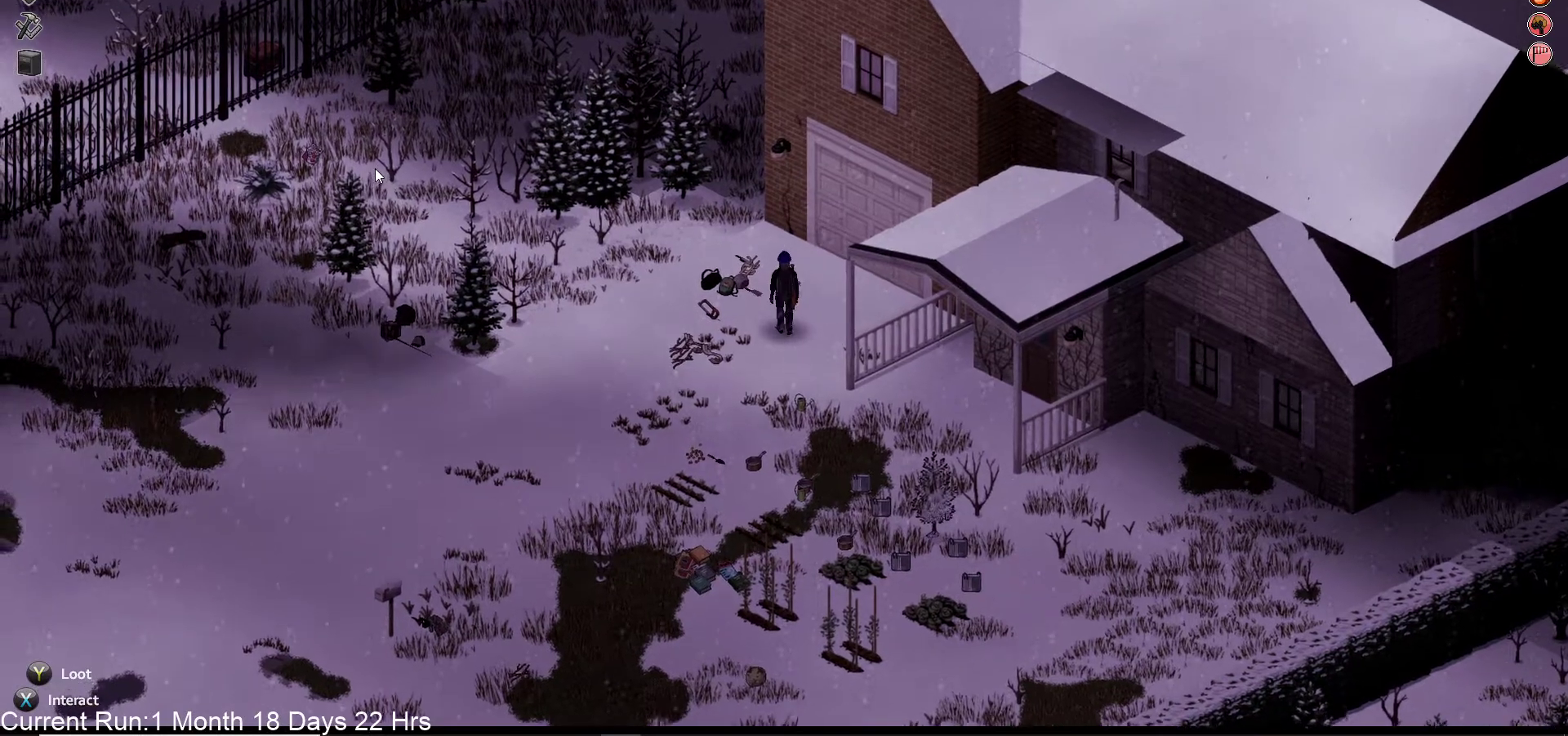
{"buttons": [], "left_stick": "up", "right_stick": "center", "events": []}
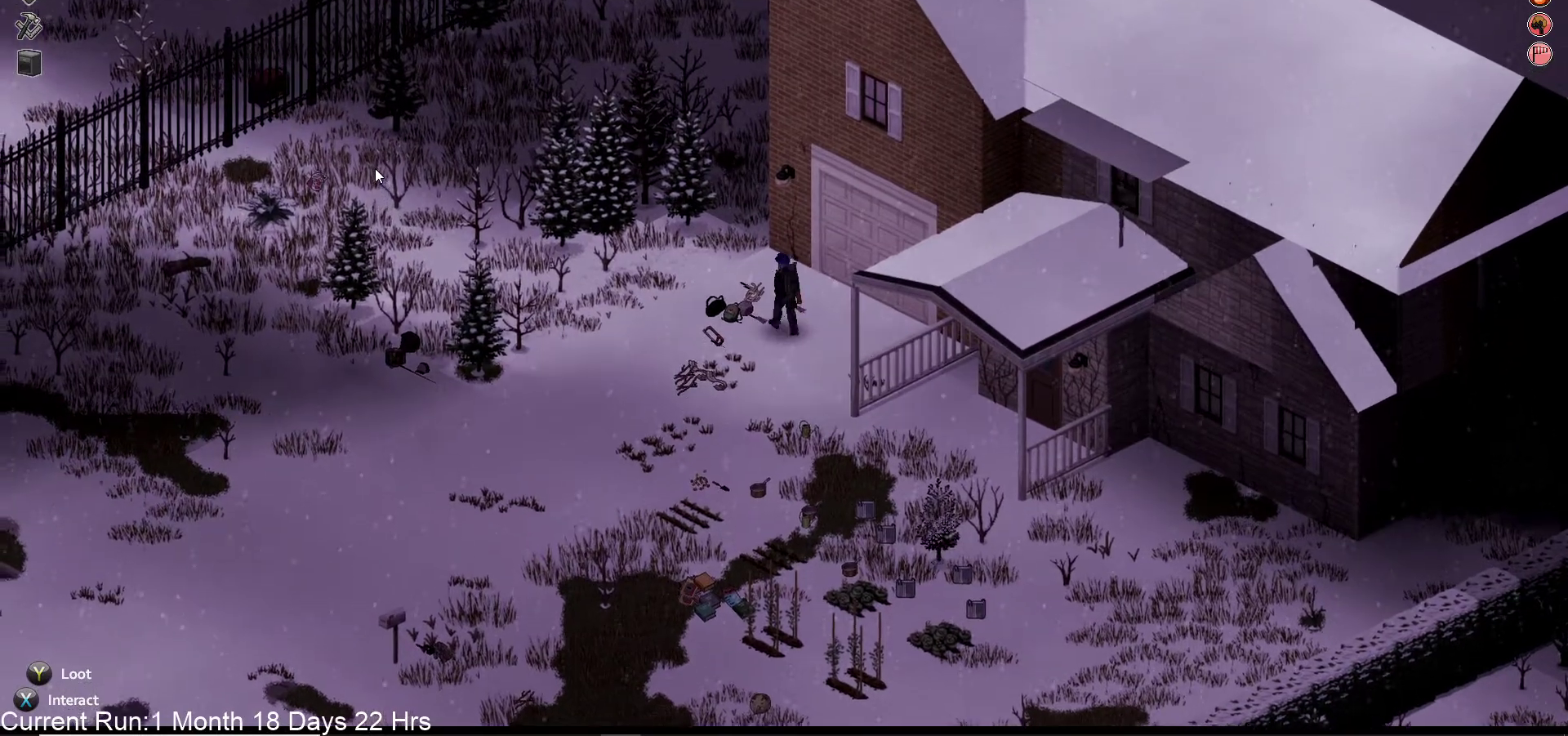
{"buttons": [], "left_stick": "up", "right_stick": "center", "events": []}
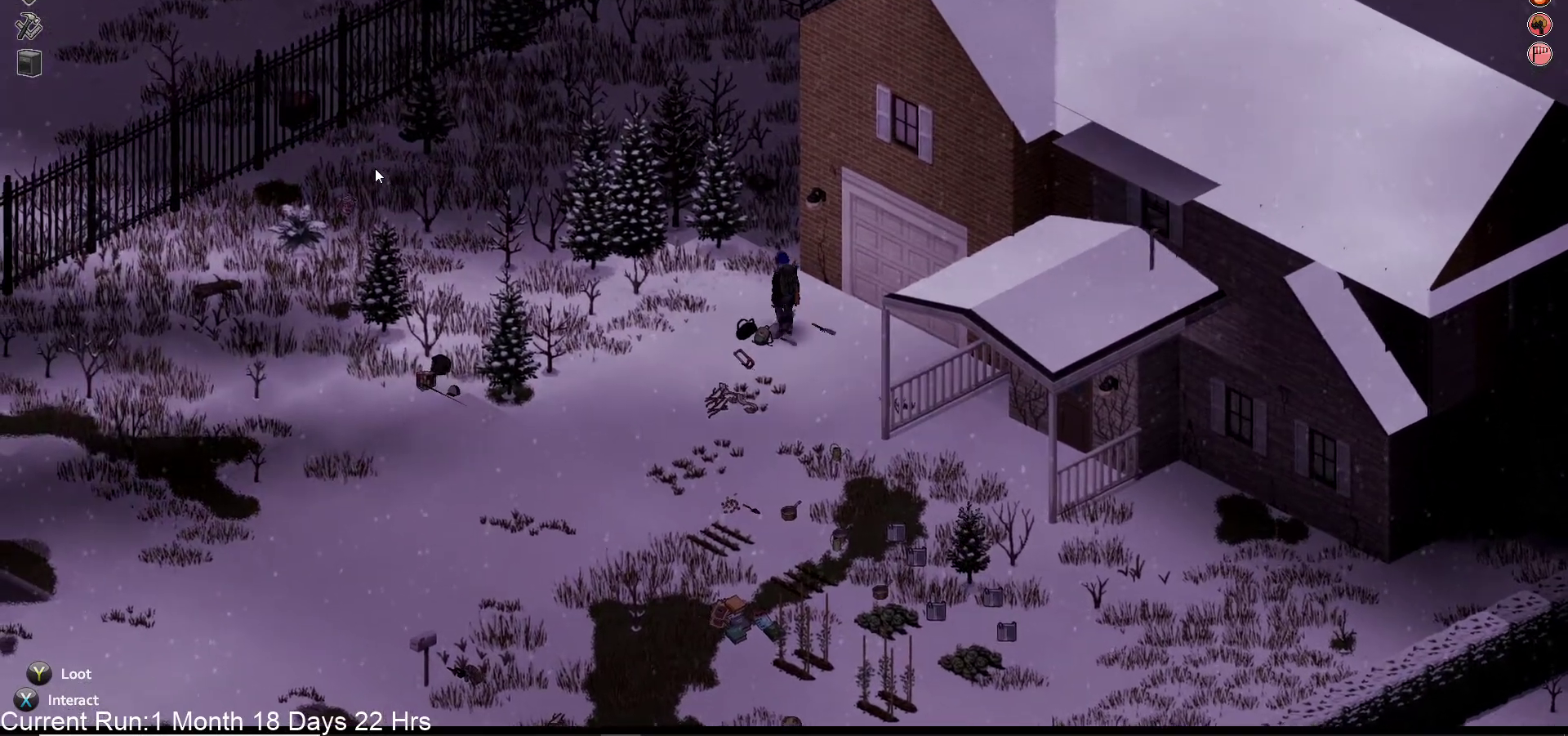
{"buttons": [], "left_stick": "up", "right_stick": "center", "events": []}
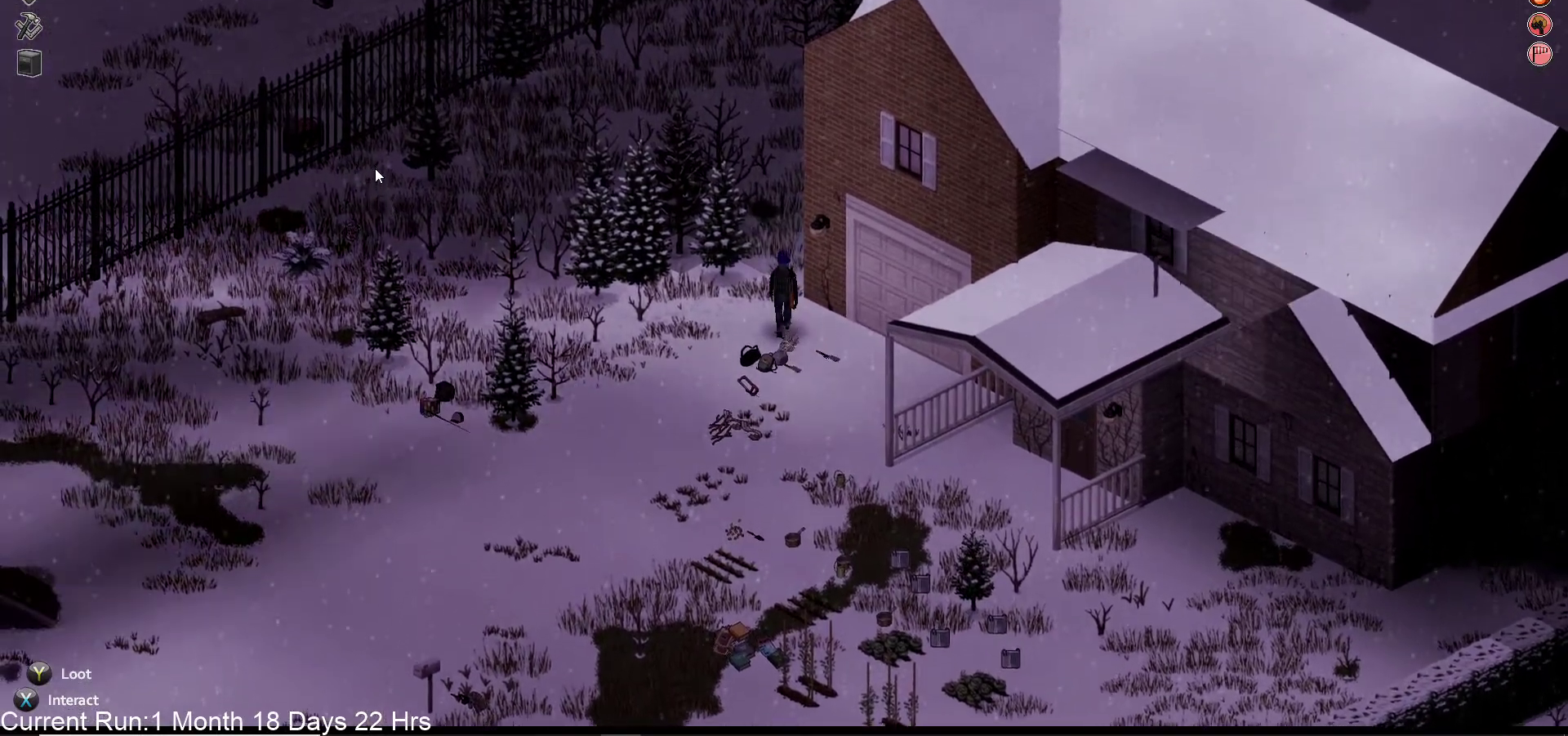
{"buttons": [], "left_stick": "up", "right_stick": "center", "events": []}
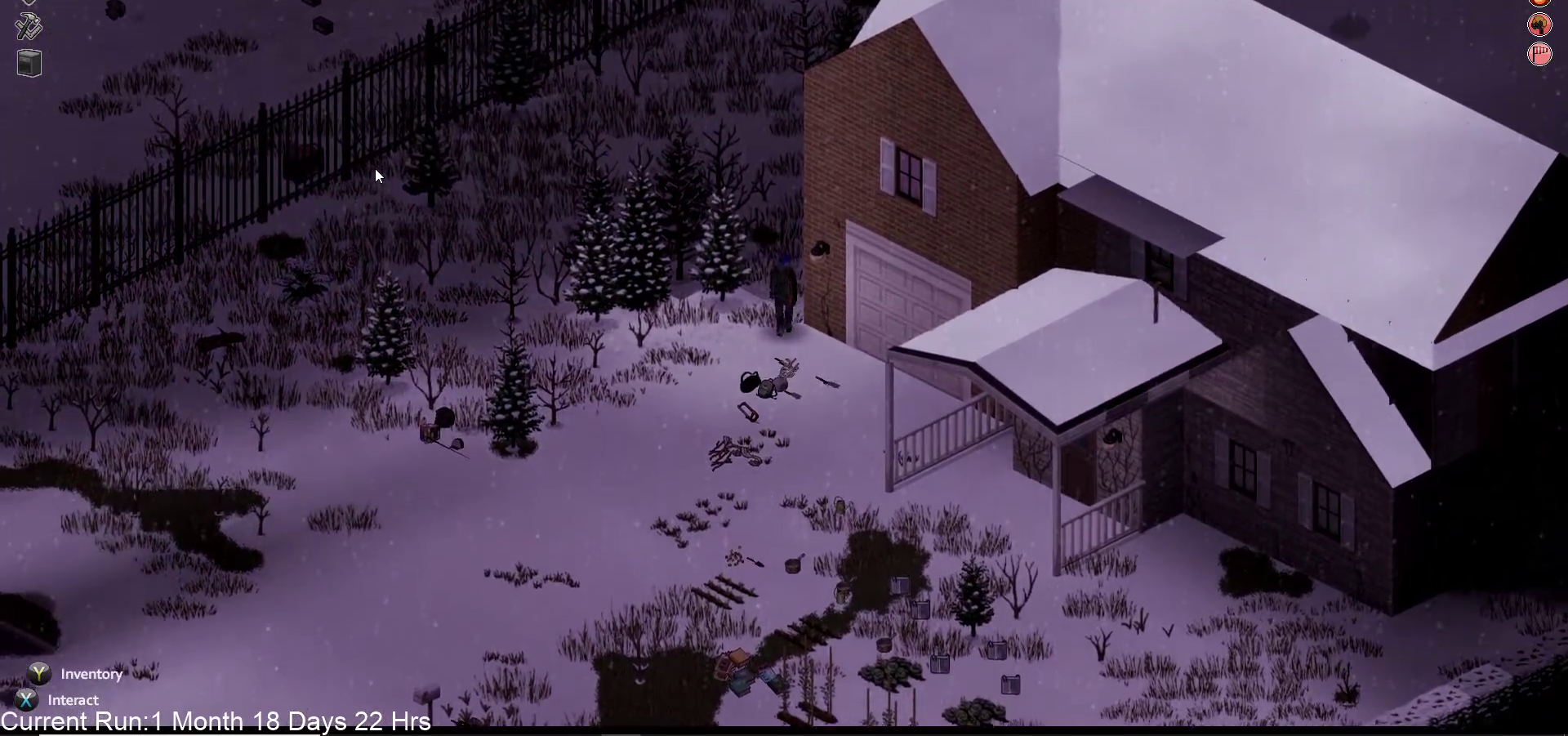
{"buttons": [], "left_stick": "up", "right_stick": "center", "events": []}
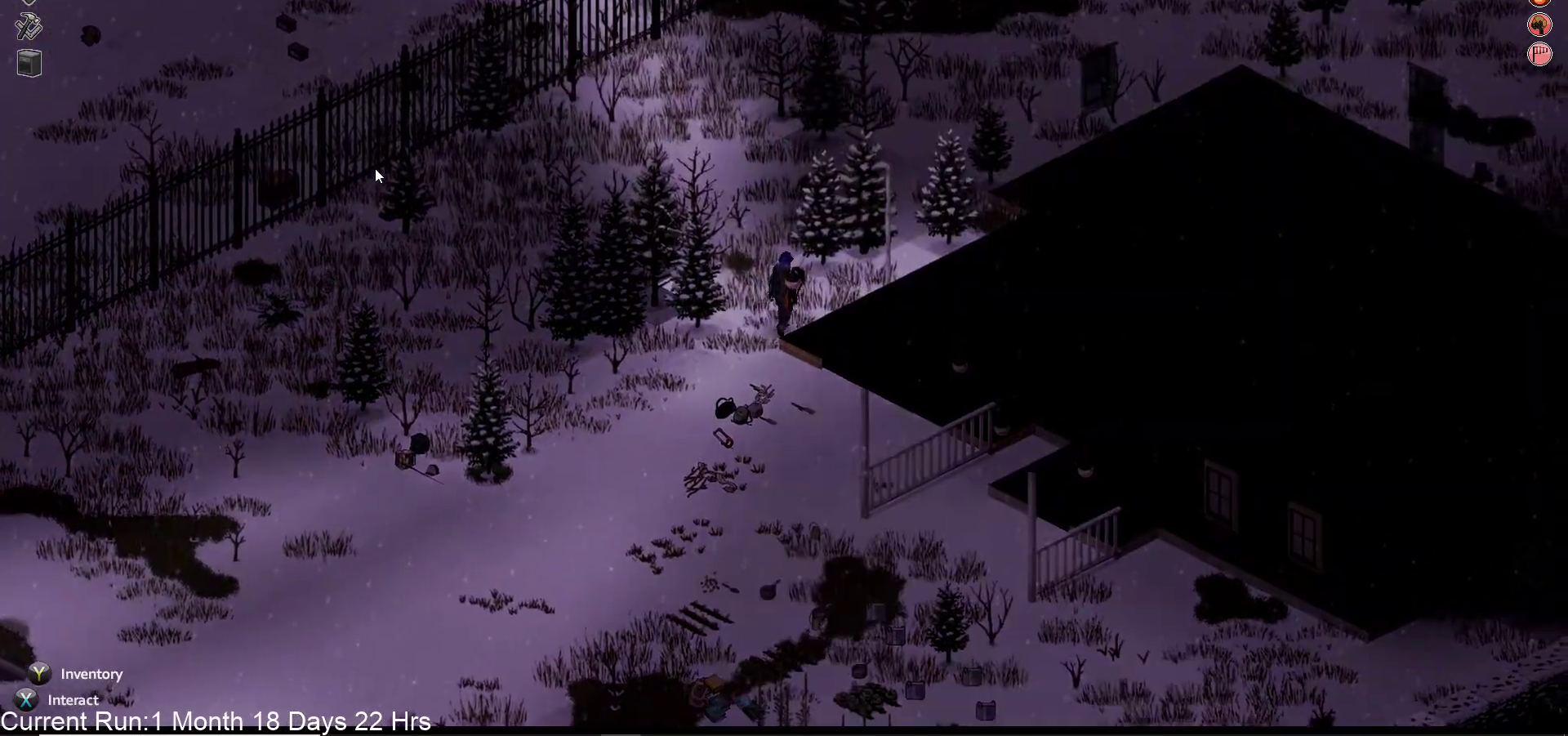
{"buttons": [], "left_stick": "up-right", "right_stick": "center", "events": [[500, "left_stick", "up-right"]]}
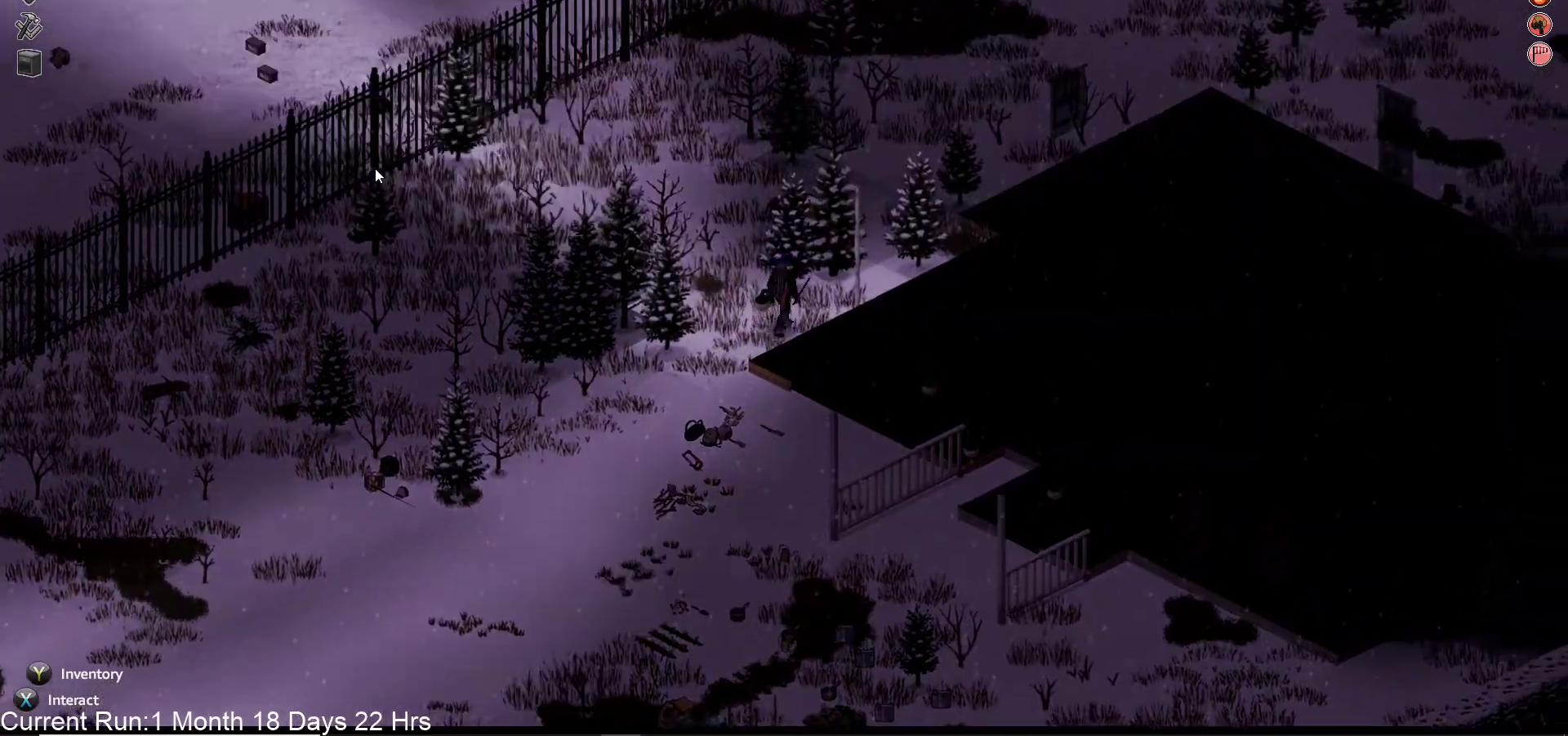
{"buttons": [], "left_stick": "up-right", "right_stick": "center", "events": []}
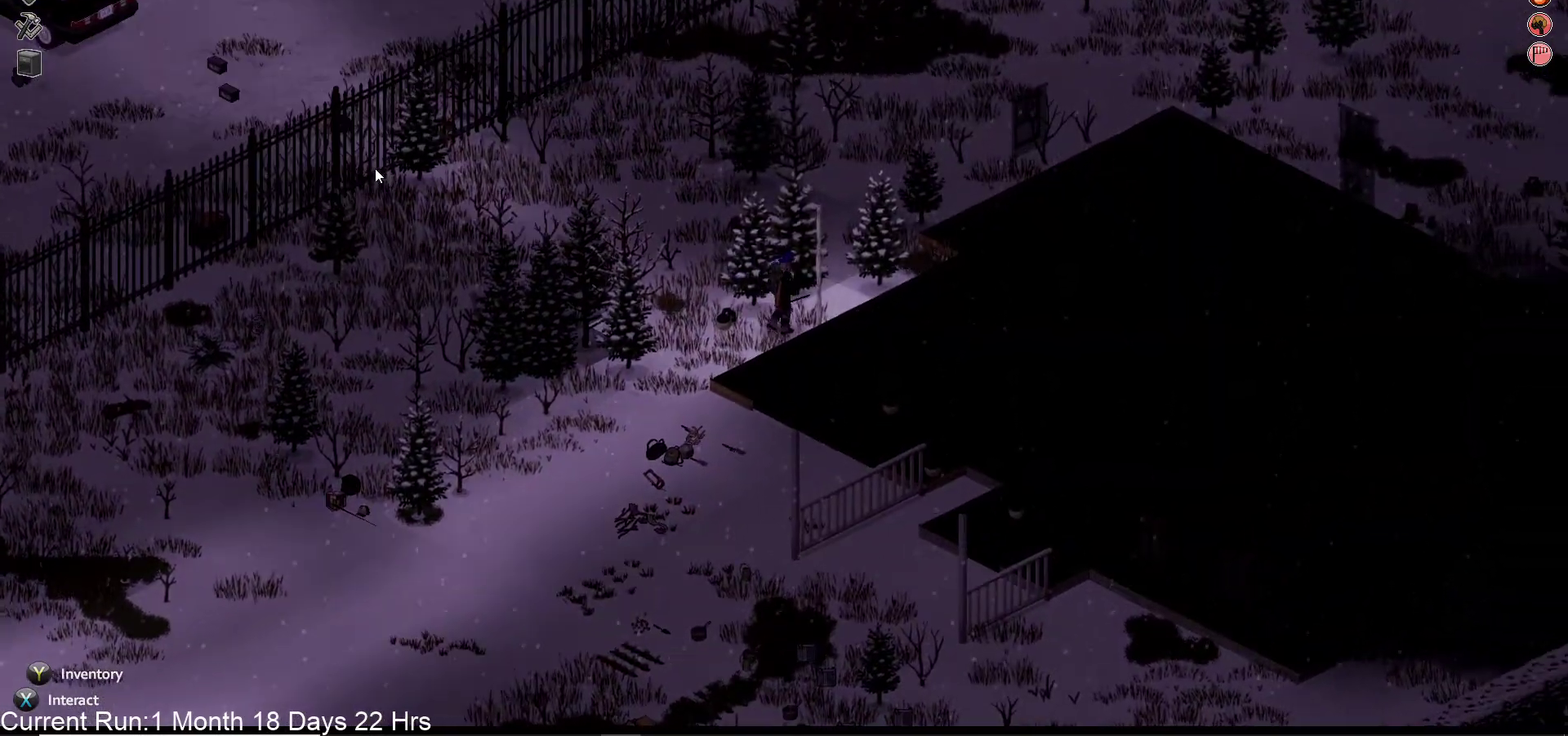
{"buttons": ["SQUARE"], "left_stick": "right", "right_stick": "center", "events": [[100, "left_stick", "right"], [500, "SQUARE", "down"]]}
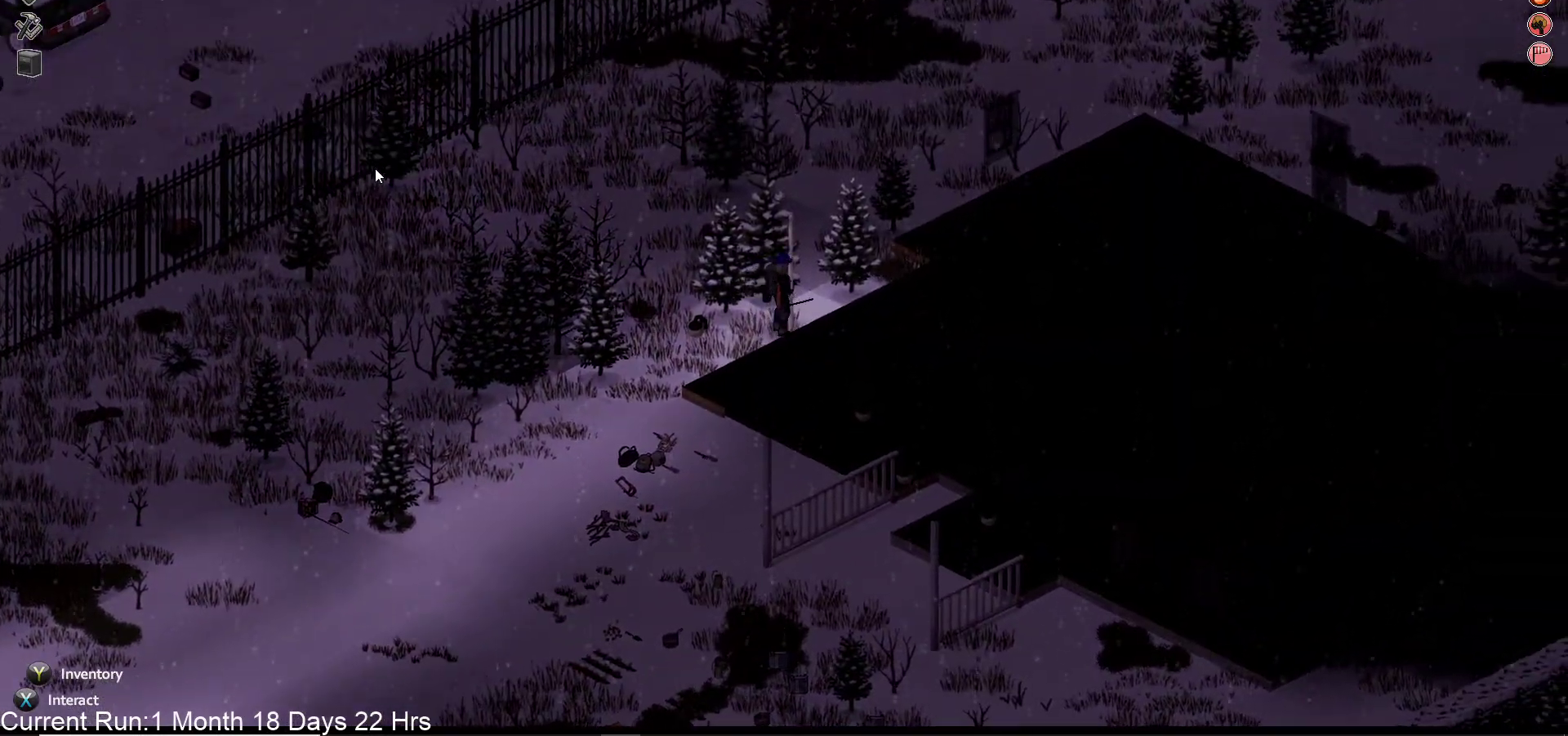
{"buttons": [], "left_stick": "center", "right_stick": "center", "events": [[33, "left_stick", "center"], [133, "SQUARE", "up"]]}
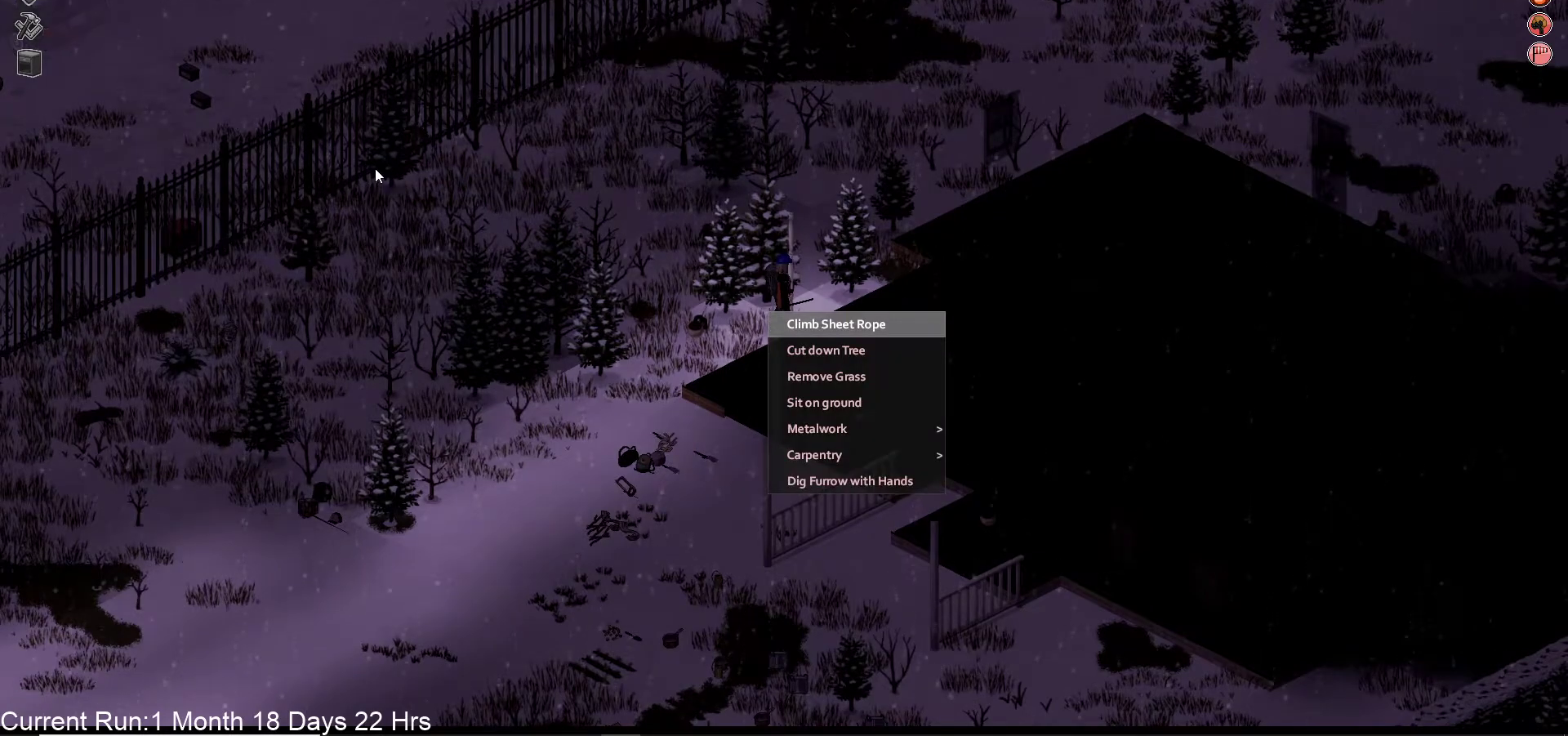
{"buttons": [], "left_stick": "center", "right_stick": "center", "events": [[217, "CROSS", "down"], [333, "CROSS", "up"]]}
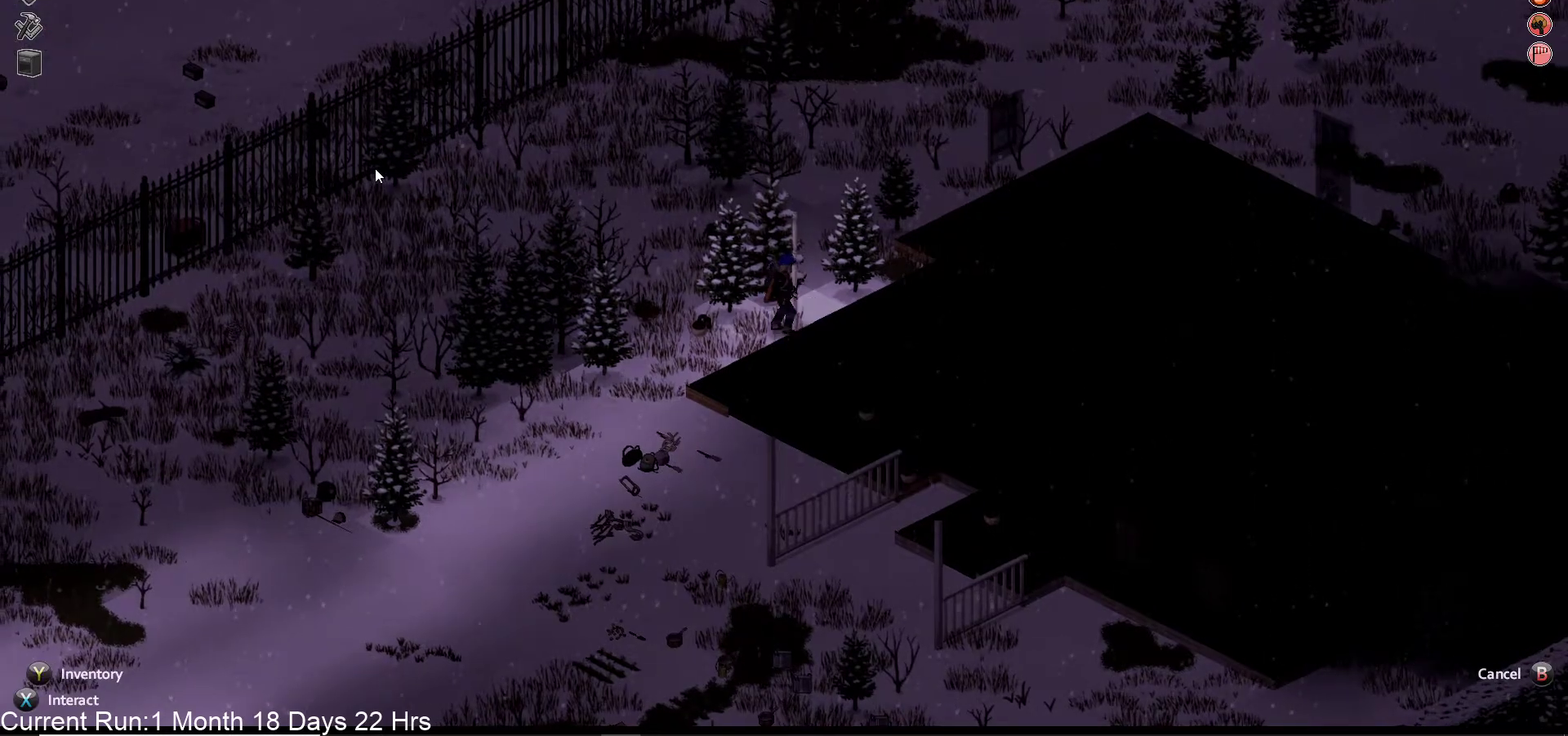
{"buttons": [], "left_stick": "center", "right_stick": "center", "events": []}
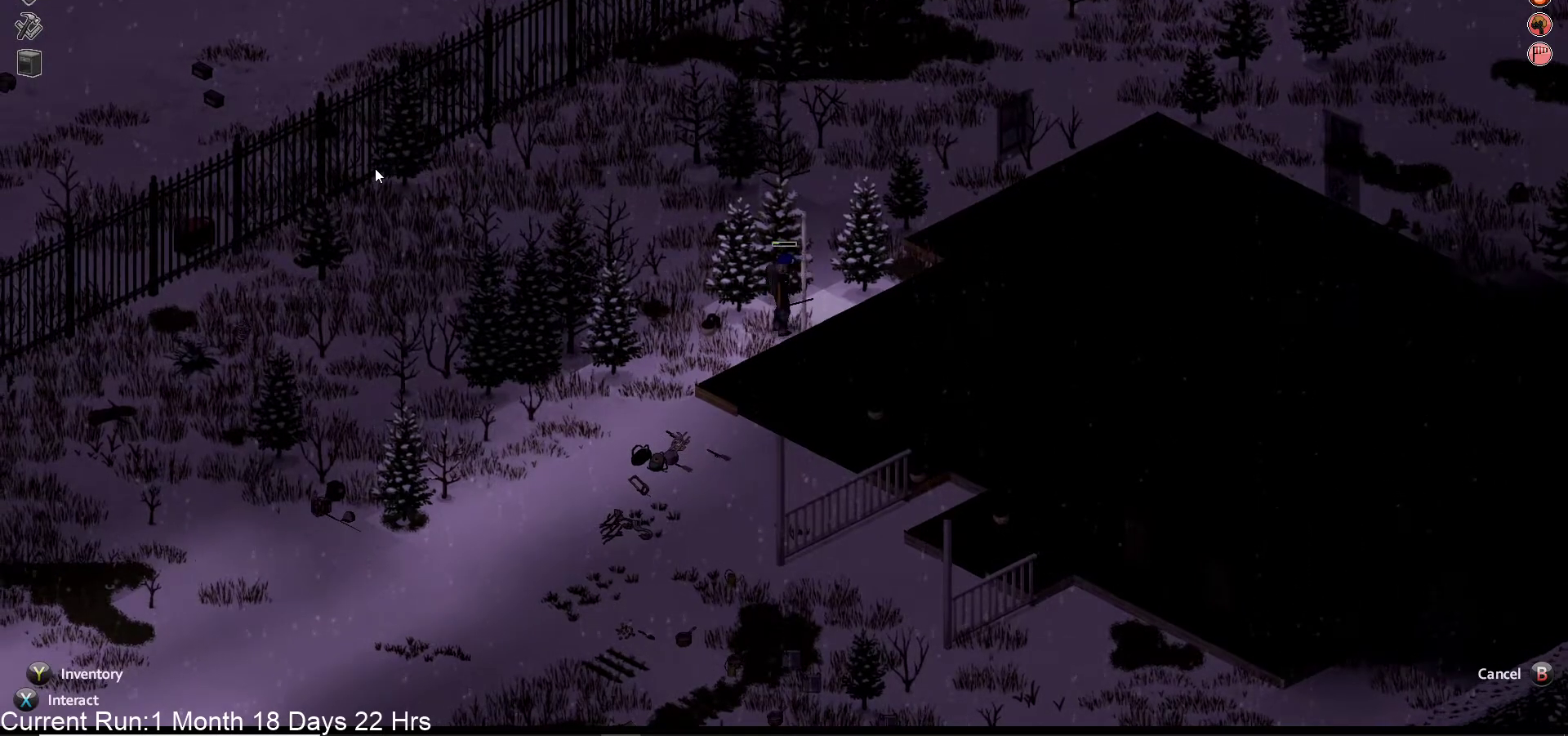
{"buttons": [], "left_stick": "center", "right_stick": "center", "events": []}
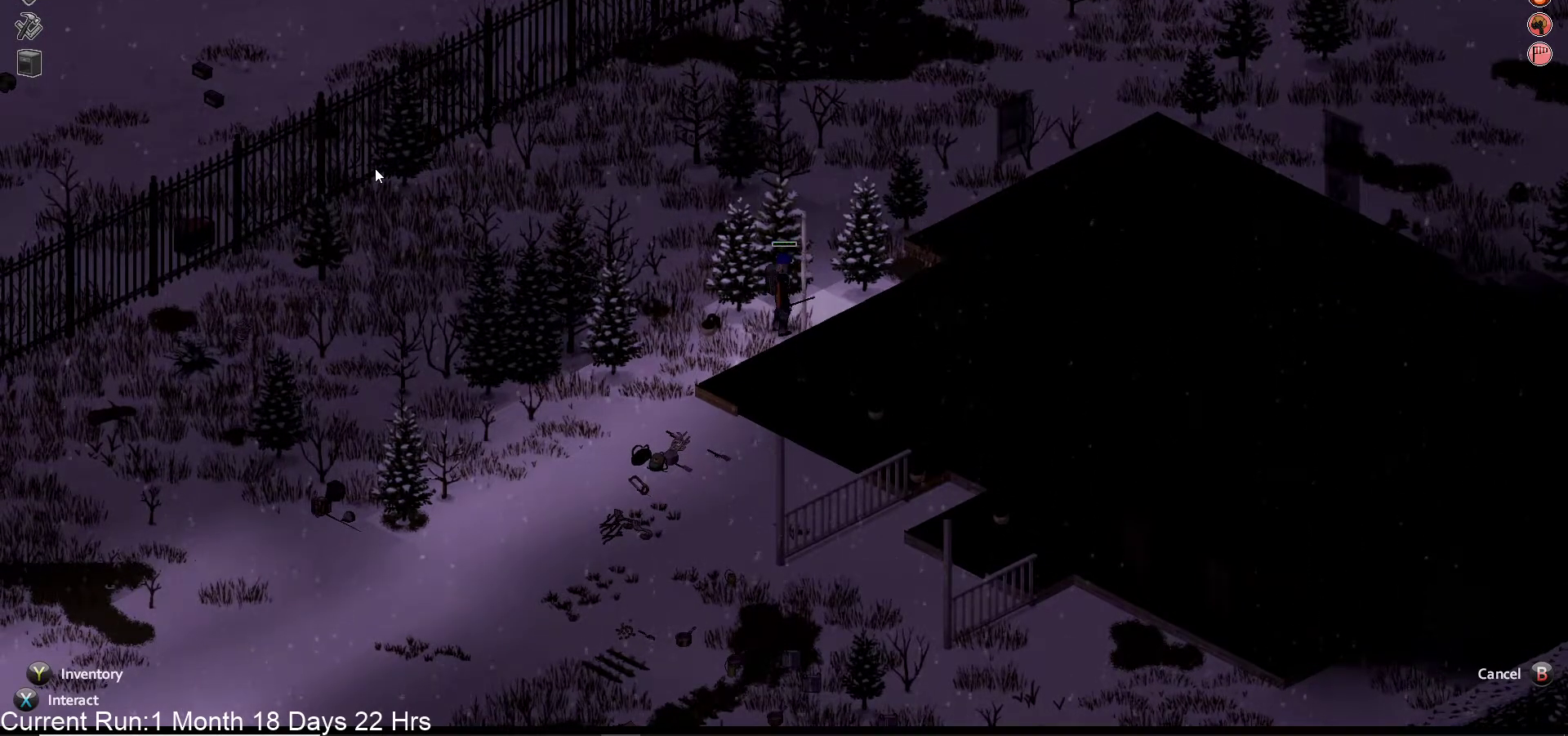
{"buttons": [], "left_stick": "center", "right_stick": "center", "events": []}
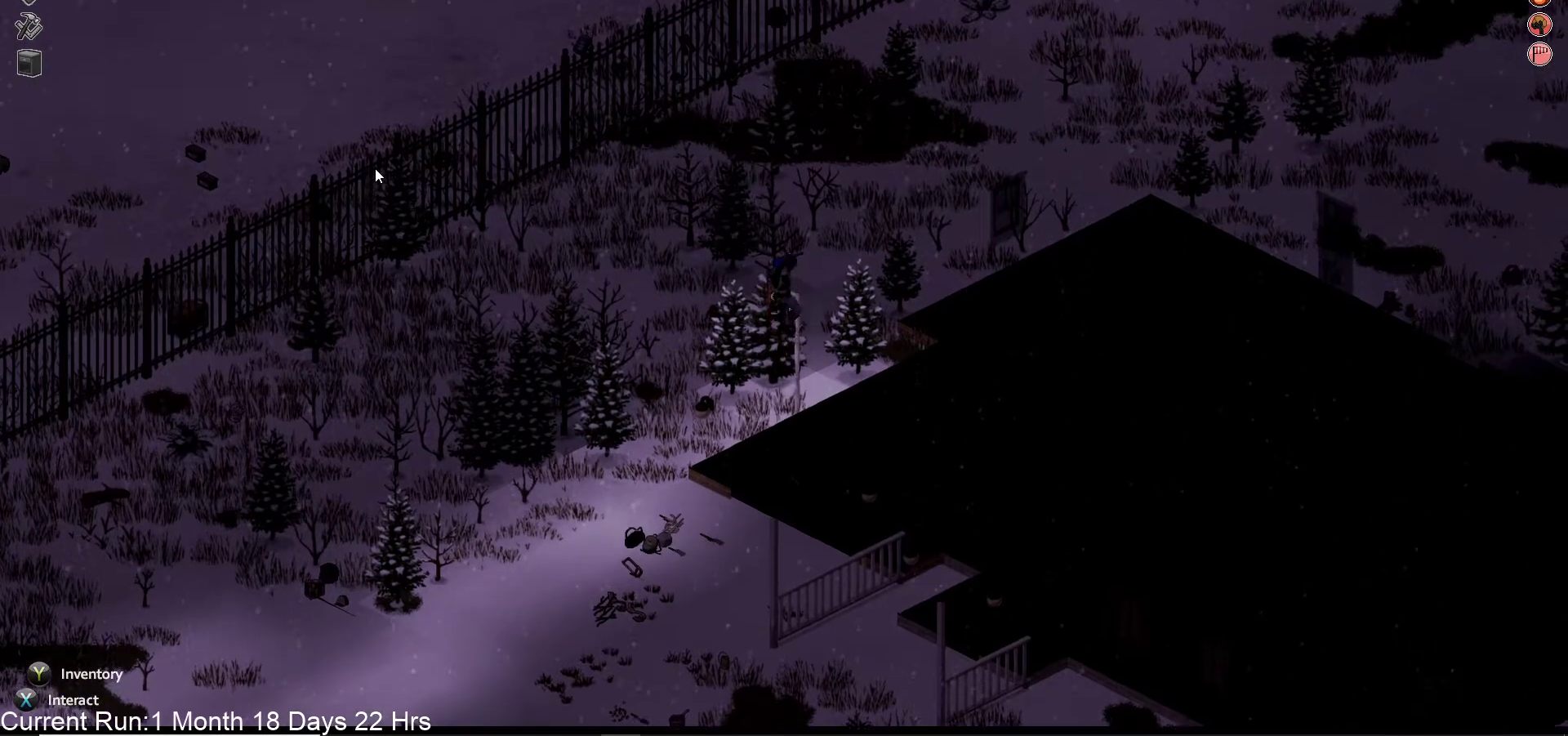
{"buttons": [], "left_stick": "center", "right_stick": "center", "events": []}
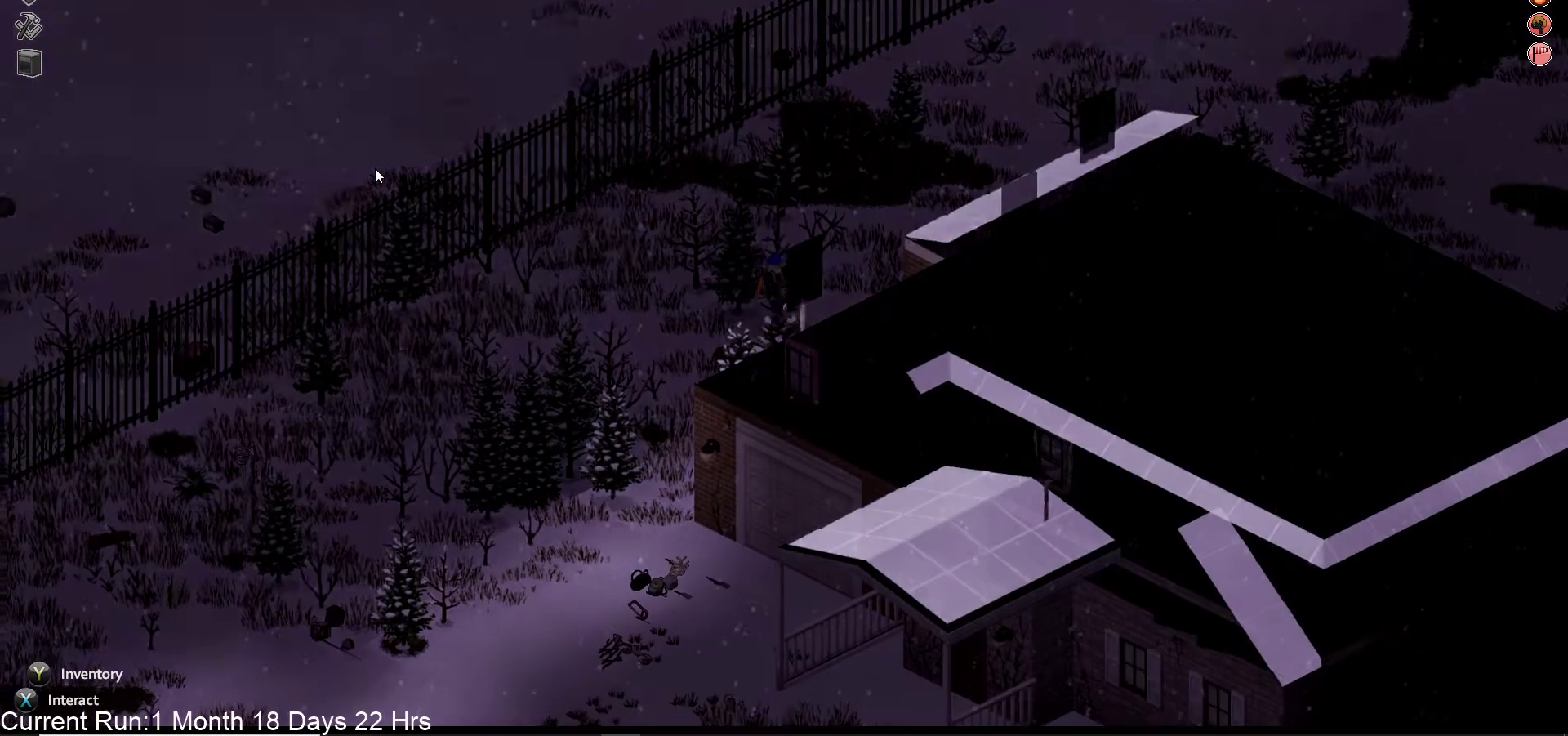
{"buttons": [], "left_stick": "center", "right_stick": "center", "events": []}
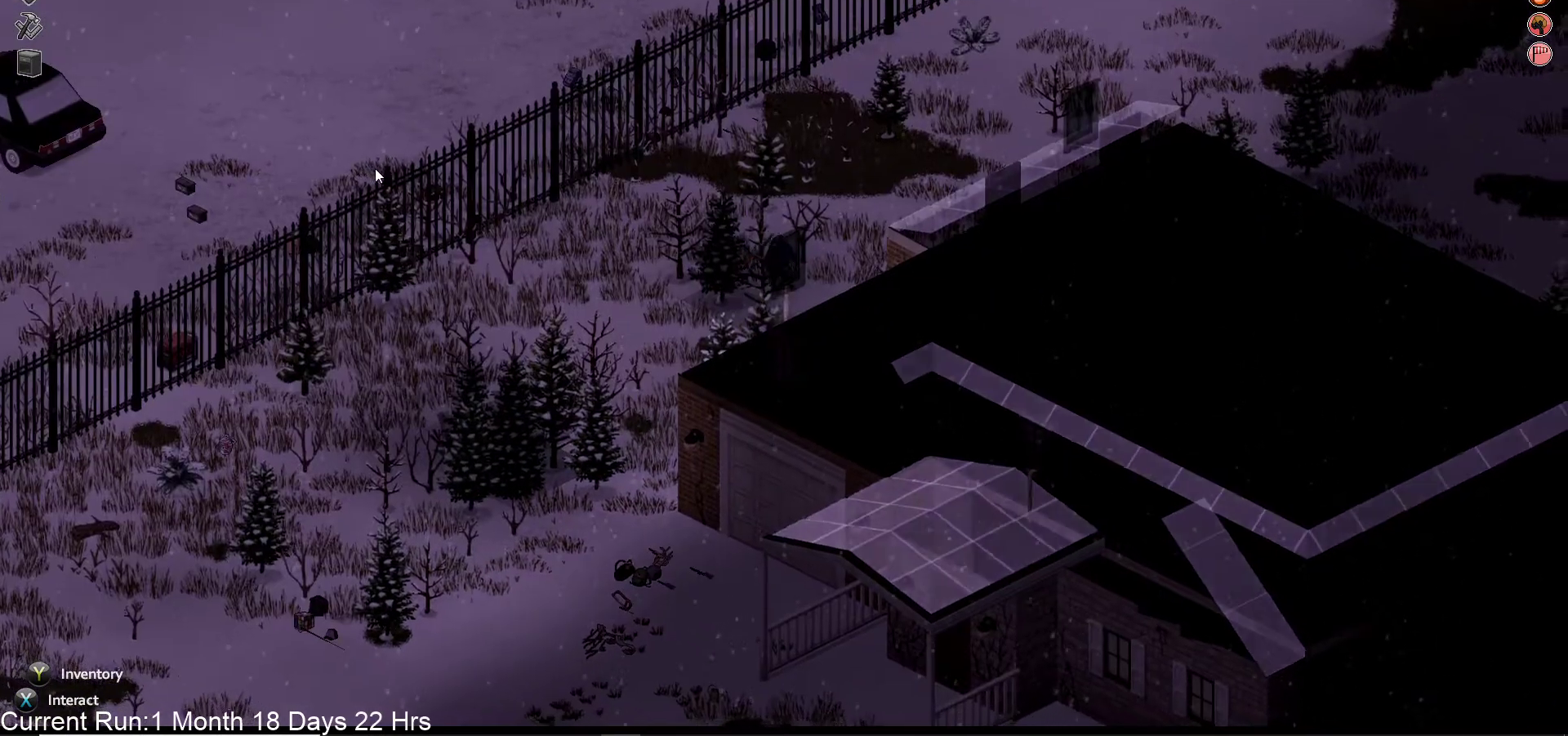
{"buttons": [], "left_stick": "center", "right_stick": "center", "events": []}
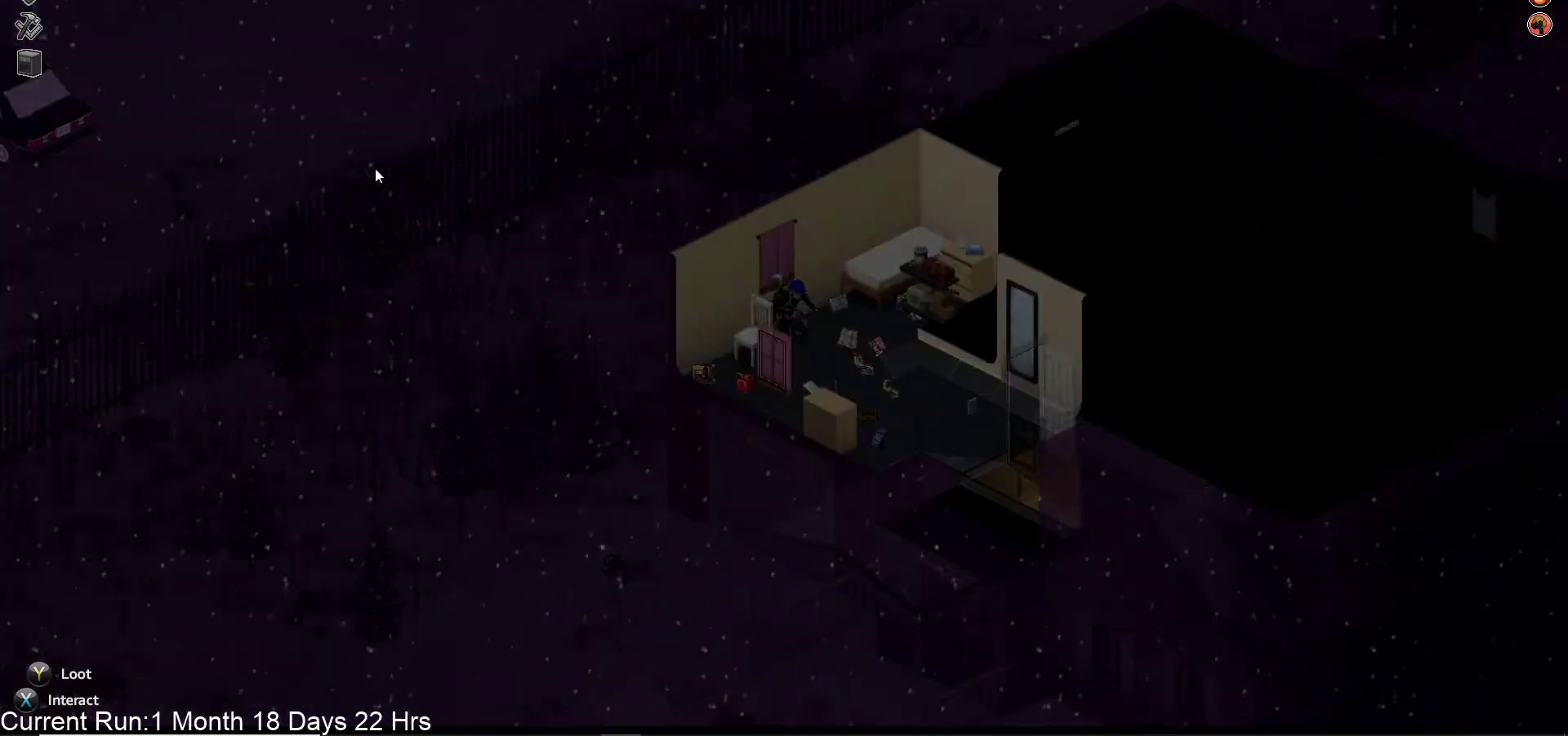
{"buttons": [], "left_stick": "center", "right_stick": "center", "events": []}